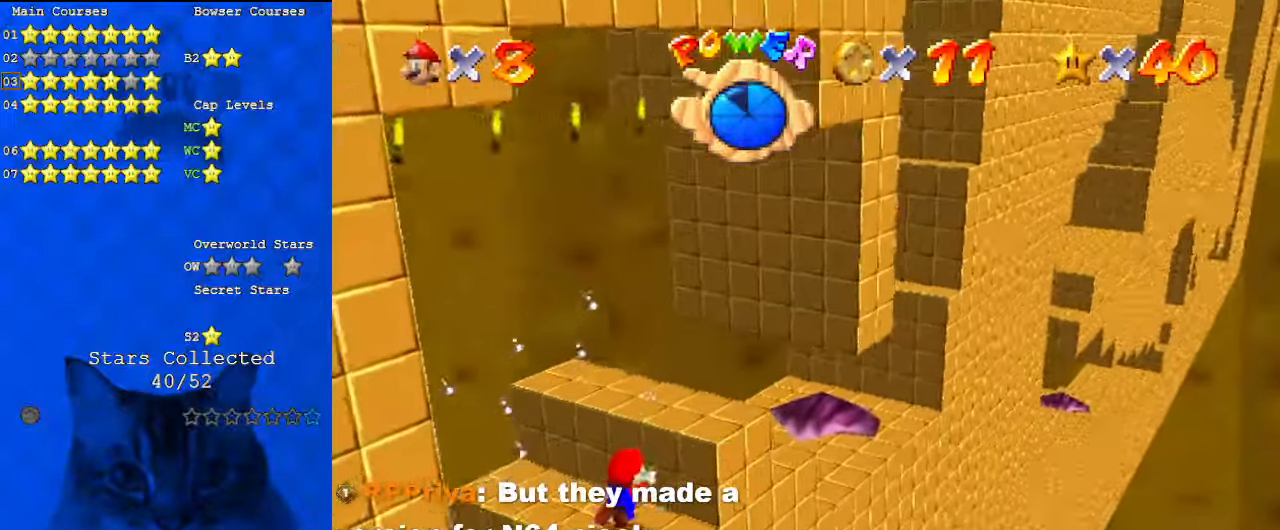
Gameplay with keyboard; each line is a JSON object with the keys held at the frame after it. "events" lists presses ("down") and releases ("up") of "a", "c", "ctrl", "d", "down", "left", "return", "right", "s", "shift", "up", "w", "x" and "y" between this image and that frame as [ms after this image, input, new state], when the widget could be followed in between. No other keys are recorded. Mouse input is not recorded.
{"keys": [], "events": [[200, "right", "down"], [267, "shift", "up"], [334, "down", "up"], [400, "right", "up"]]}
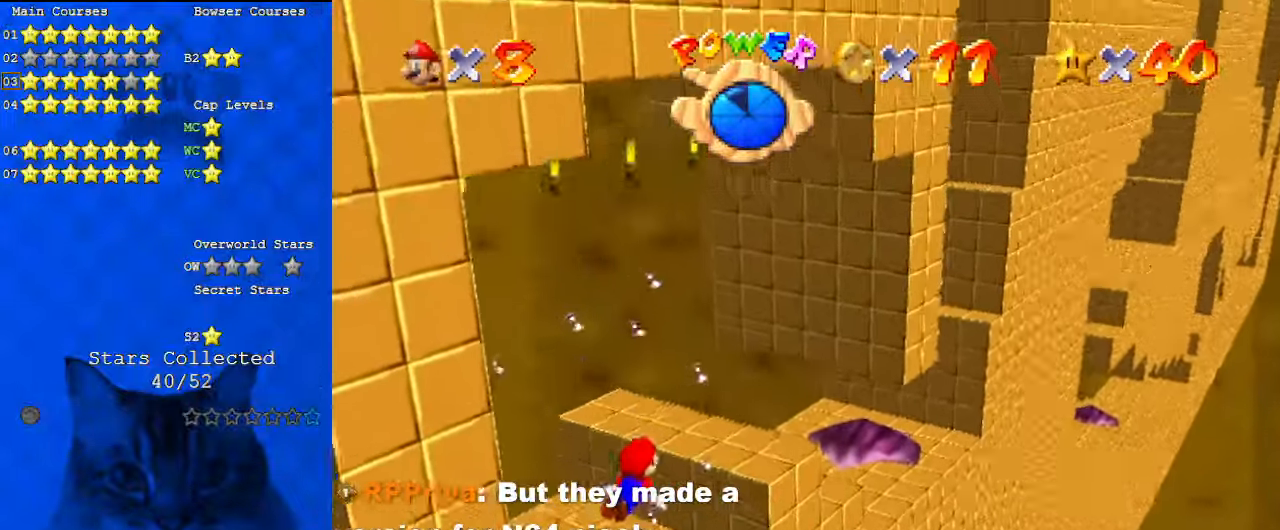
{"keys": ["right", "up"], "events": [[34, "shift", "down"], [134, "down", "down"], [267, "right", "down"], [300, "down", "up"], [300, "shift", "up"], [400, "up", "down"]]}
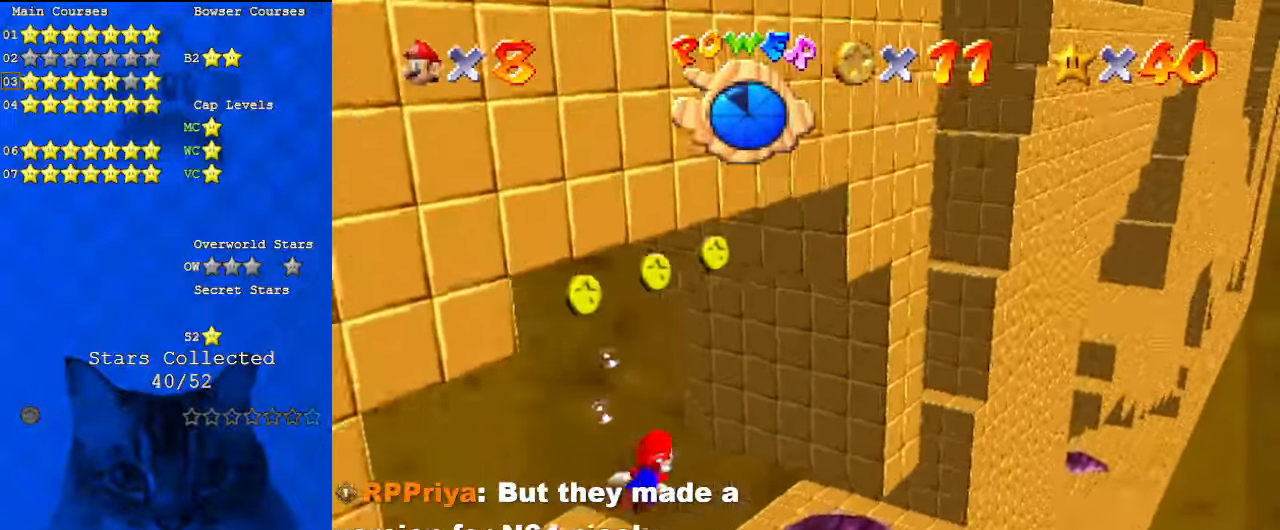
{"keys": ["shift", "up"], "events": [[34, "right", "up"], [134, "shift", "down"], [334, "right", "down"], [500, "right", "up"]]}
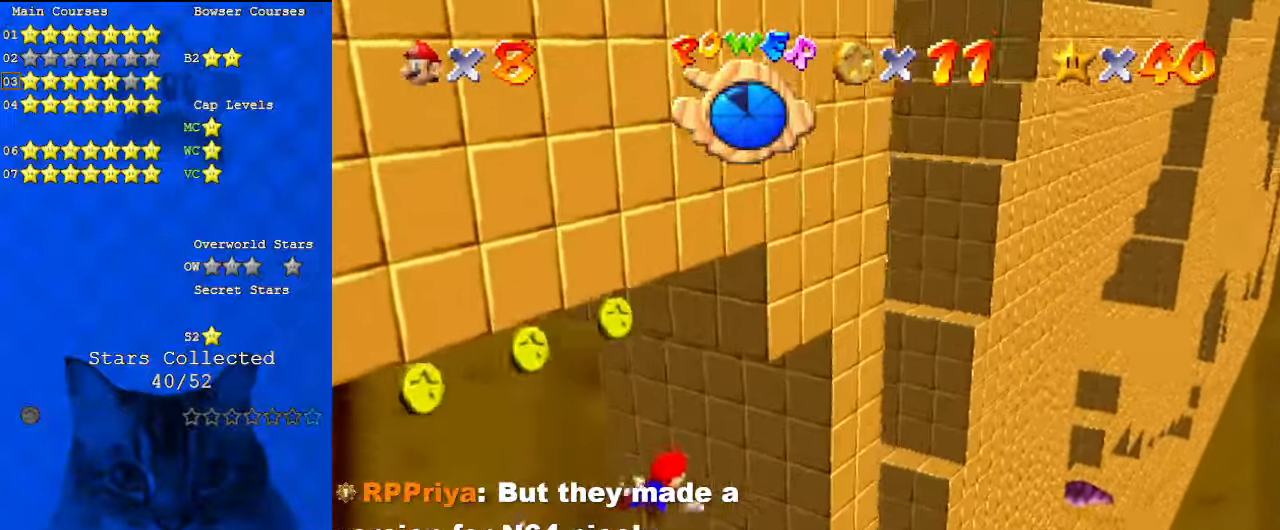
{"keys": ["down", "shift"], "events": [[100, "shift", "up"], [234, "up", "up"], [334, "shift", "down"], [434, "down", "down"]]}
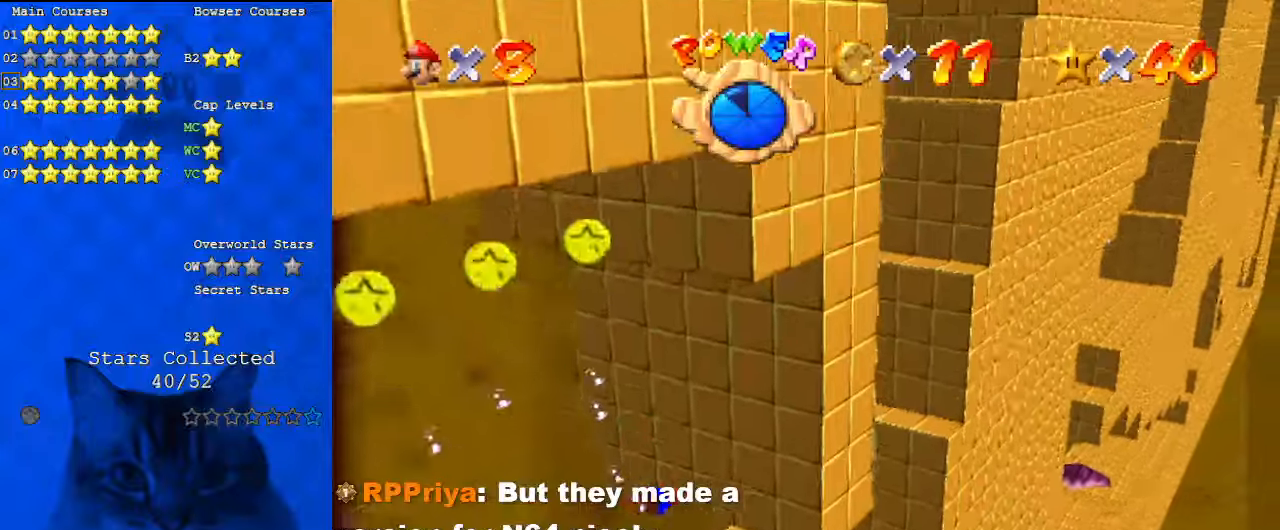
{"keys": ["down", "shift"], "events": [[67, "right", "down"], [200, "shift", "up"], [300, "right", "up"], [467, "shift", "down"]]}
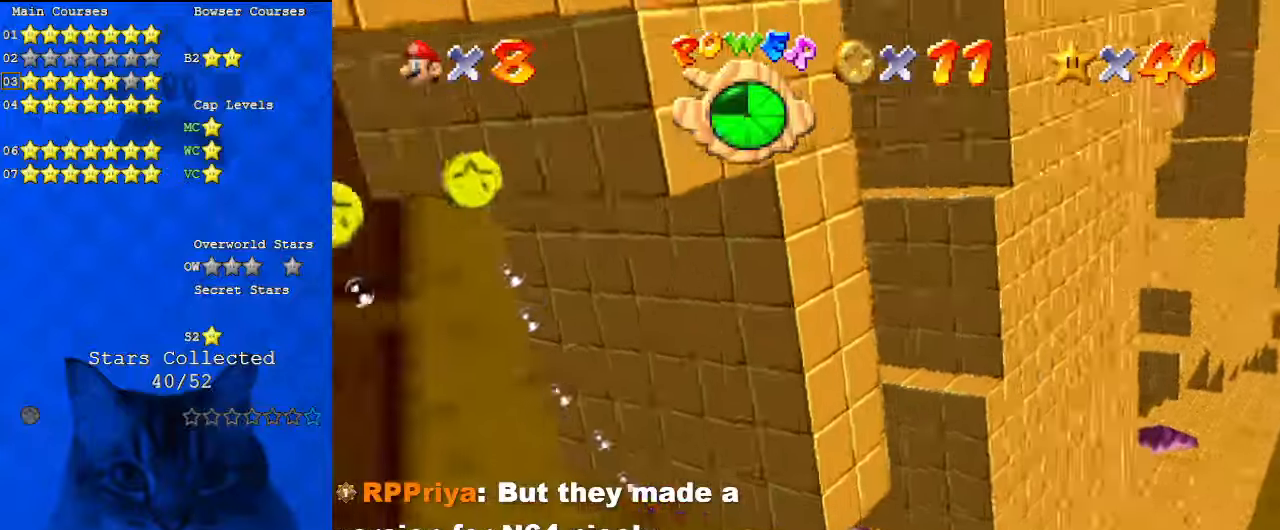
{"keys": ["right"], "events": [[234, "right", "down"], [334, "shift", "up"], [434, "down", "up"]]}
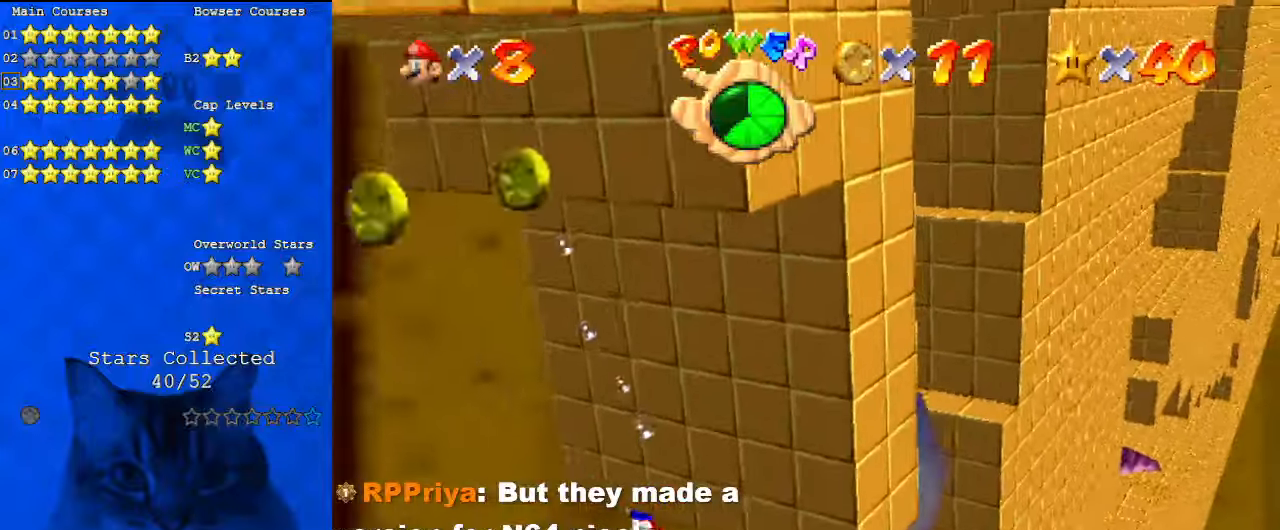
{"keys": ["right"], "events": []}
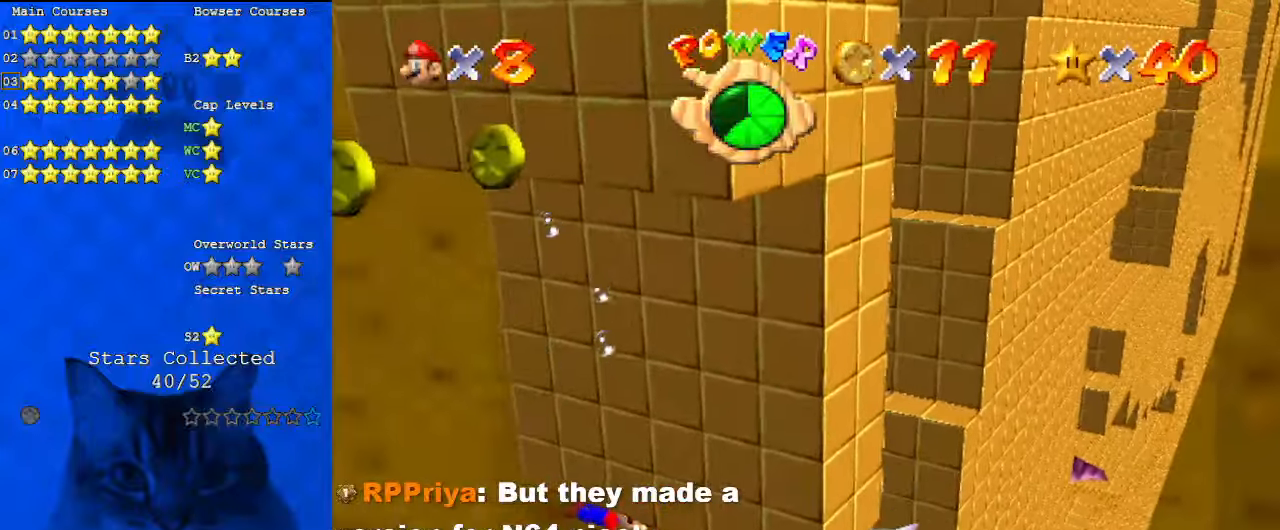
{"keys": ["left"], "events": [[134, "right", "up"], [400, "left", "down"]]}
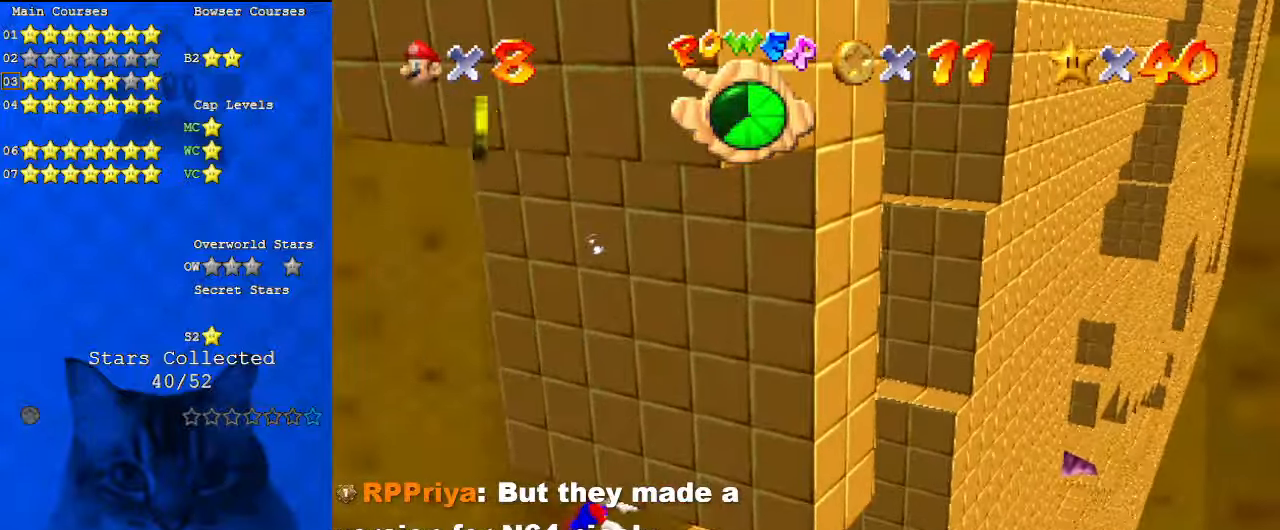
{"keys": ["left", "shift"], "events": [[234, "shift", "down"]]}
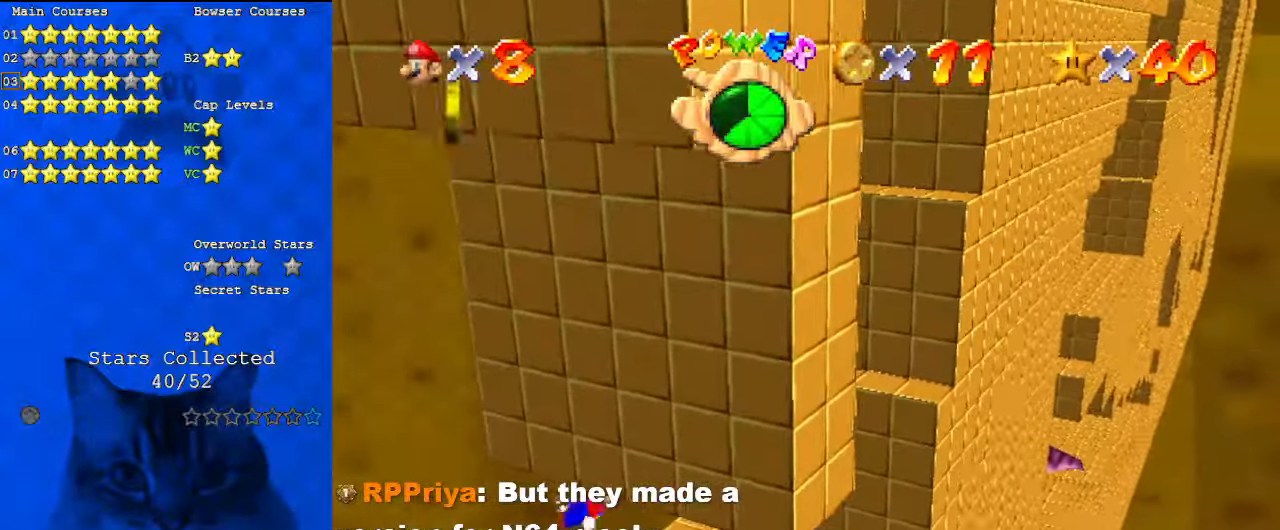
{"keys": ["down", "left", "shift"], "events": [[67, "shift", "up"], [334, "shift", "down"], [434, "down", "down"]]}
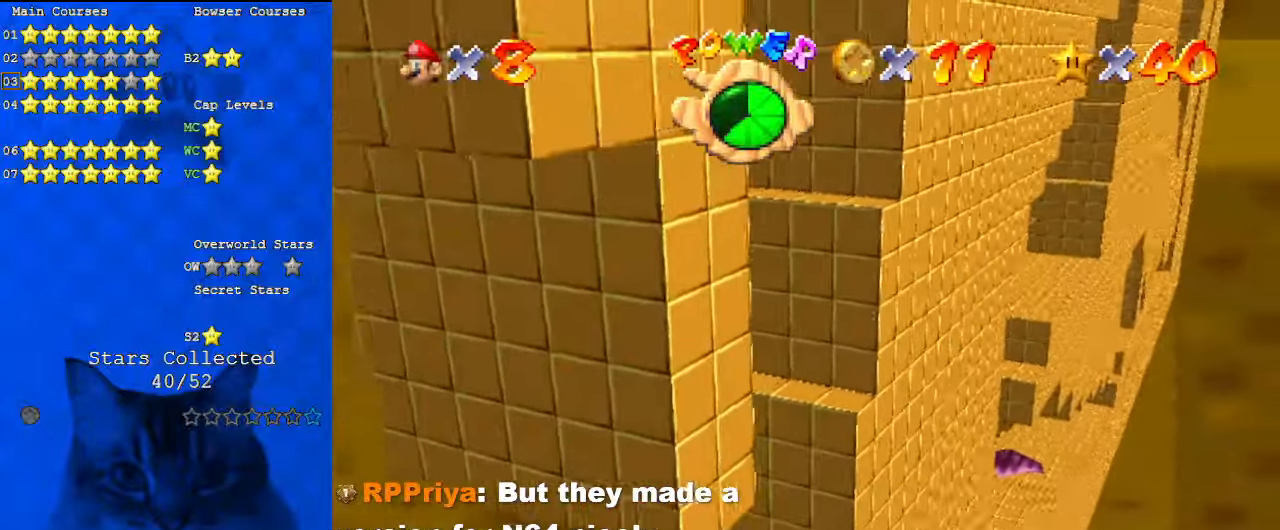
{"keys": ["down", "shift"], "events": [[67, "left", "up"], [100, "shift", "up"], [434, "shift", "down"]]}
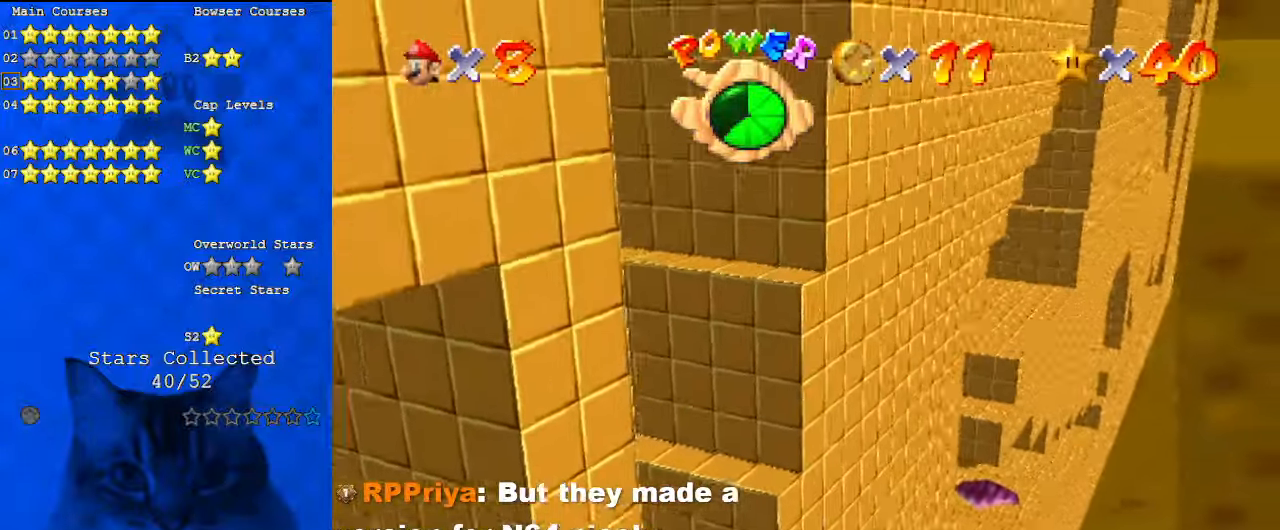
{"keys": ["down"], "events": [[434, "shift", "up"]]}
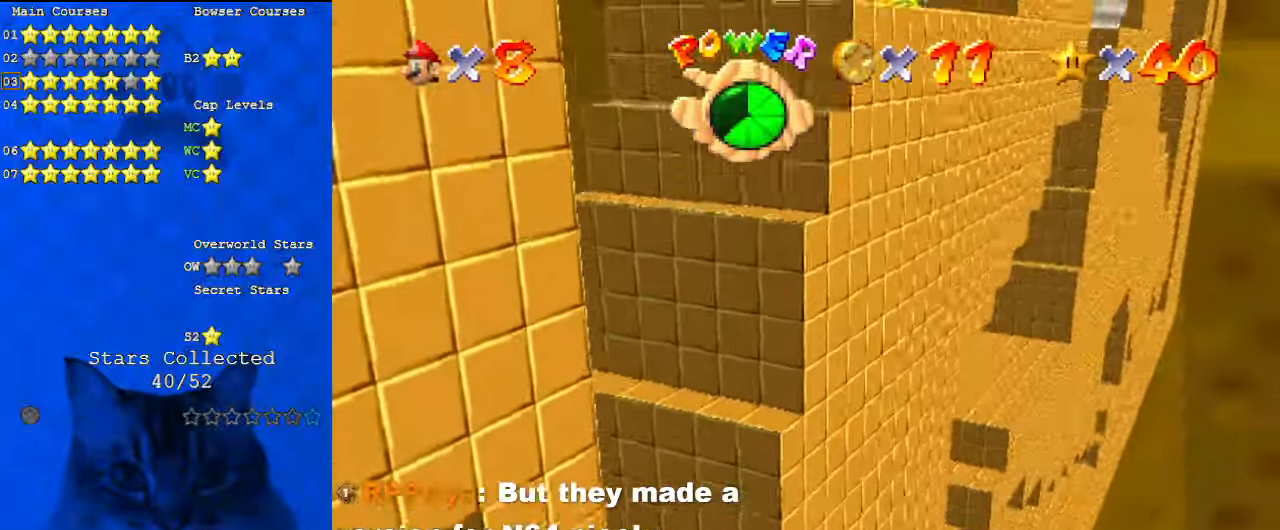
{"keys": ["down", "right", "shift"], "events": [[134, "shift", "down"], [434, "right", "down"]]}
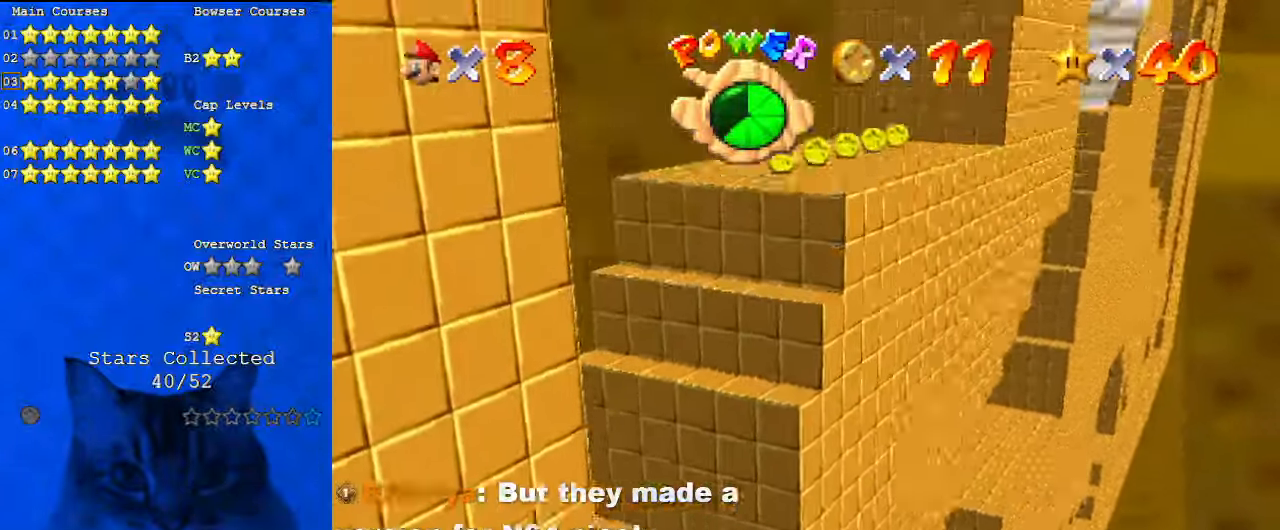
{"keys": ["left", "shift"], "events": [[100, "shift", "up"], [167, "down", "up"], [167, "right", "up"], [334, "shift", "down"], [500, "left", "down"]]}
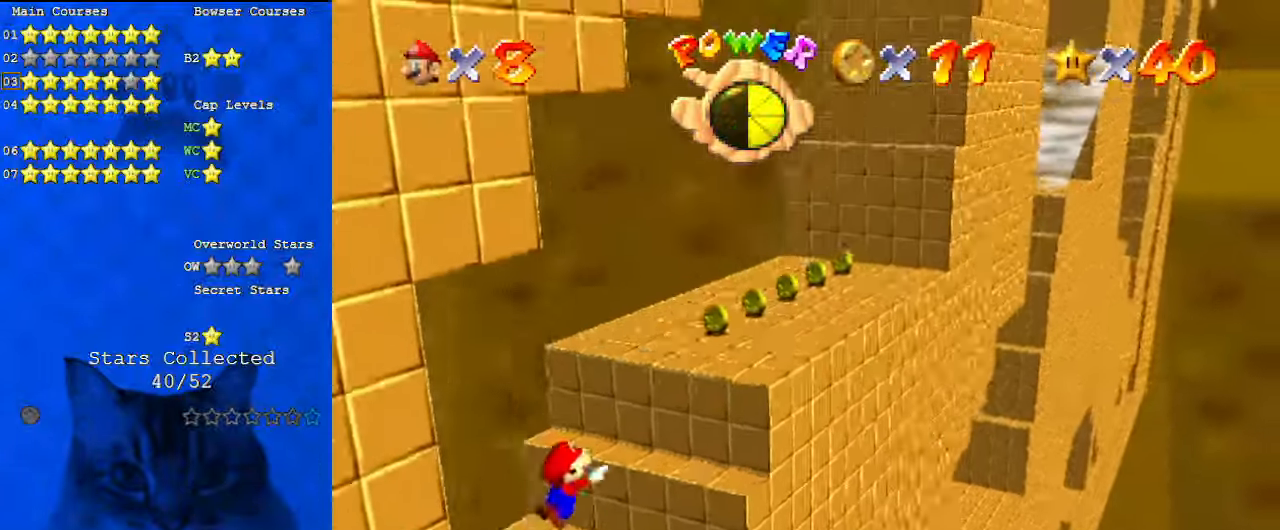
{"keys": ["down", "left"], "events": [[200, "shift", "up"], [267, "down", "down"]]}
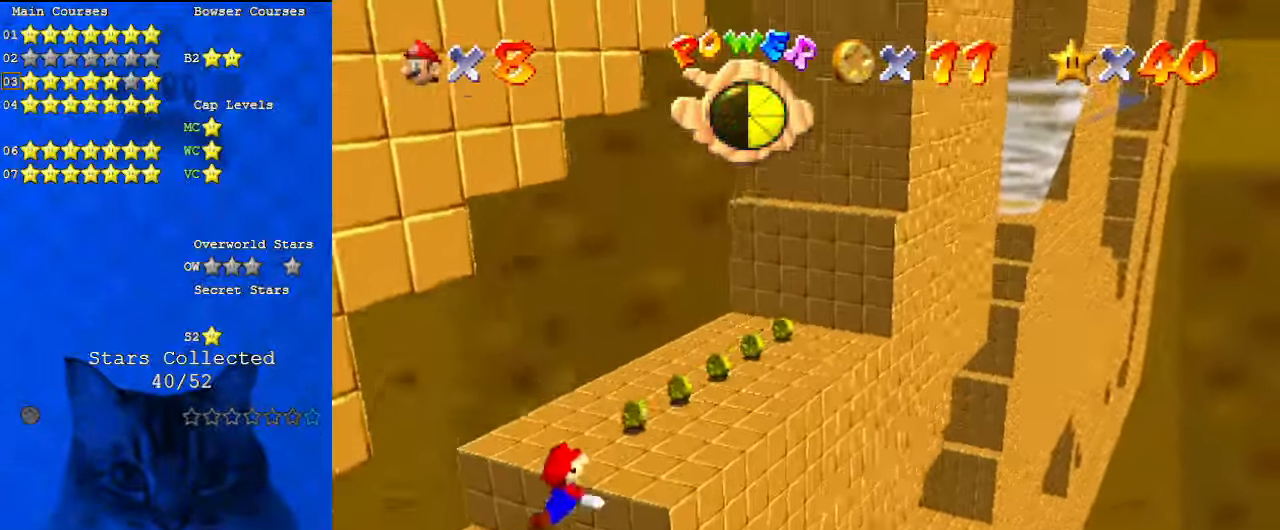
{"keys": ["shift", "up"], "events": [[100, "down", "up"], [234, "up", "down"], [434, "left", "up"], [434, "shift", "down"]]}
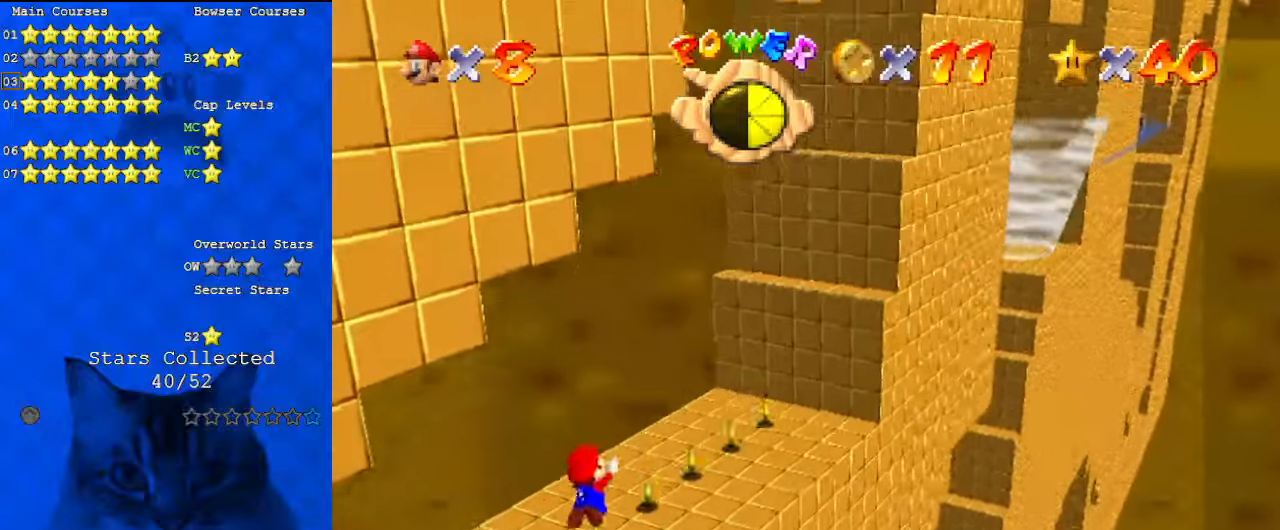
{"keys": ["right", "shift", "up"], "events": [[267, "shift", "up"], [300, "right", "down"], [500, "shift", "down"]]}
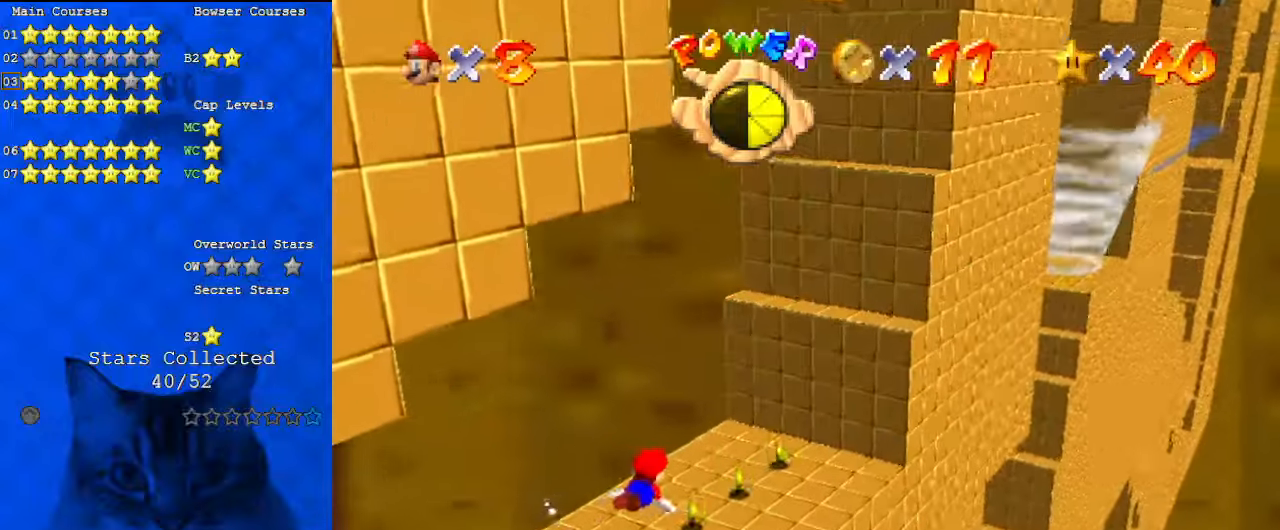
{"keys": ["right", "up"], "events": [[367, "shift", "up"]]}
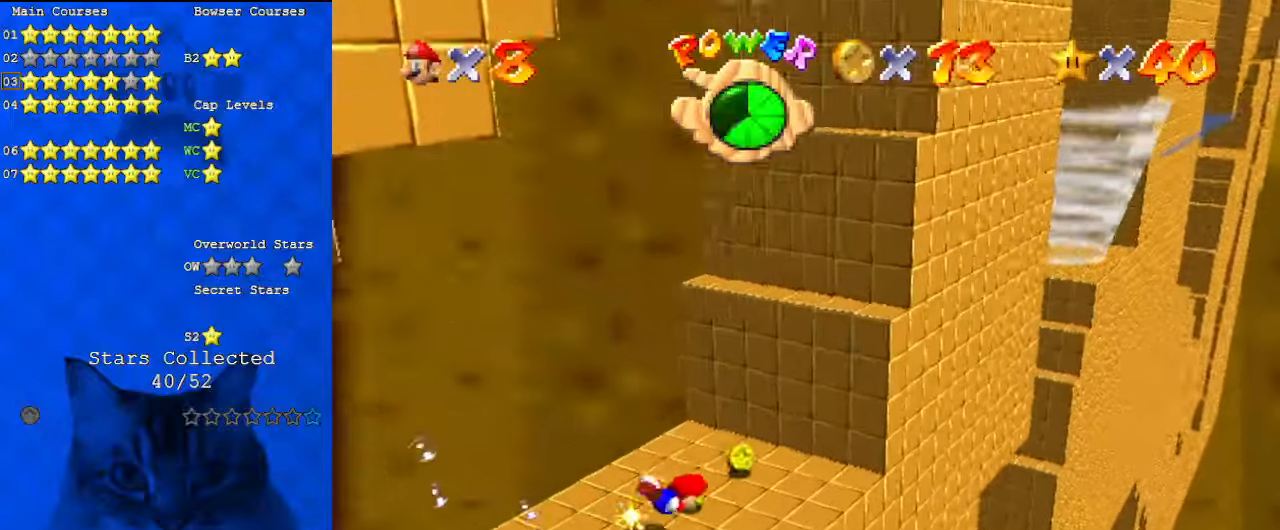
{"keys": ["down", "left", "shift"], "events": [[100, "right", "up"], [134, "up", "up"], [167, "shift", "down"], [234, "down", "down"], [400, "left", "down"]]}
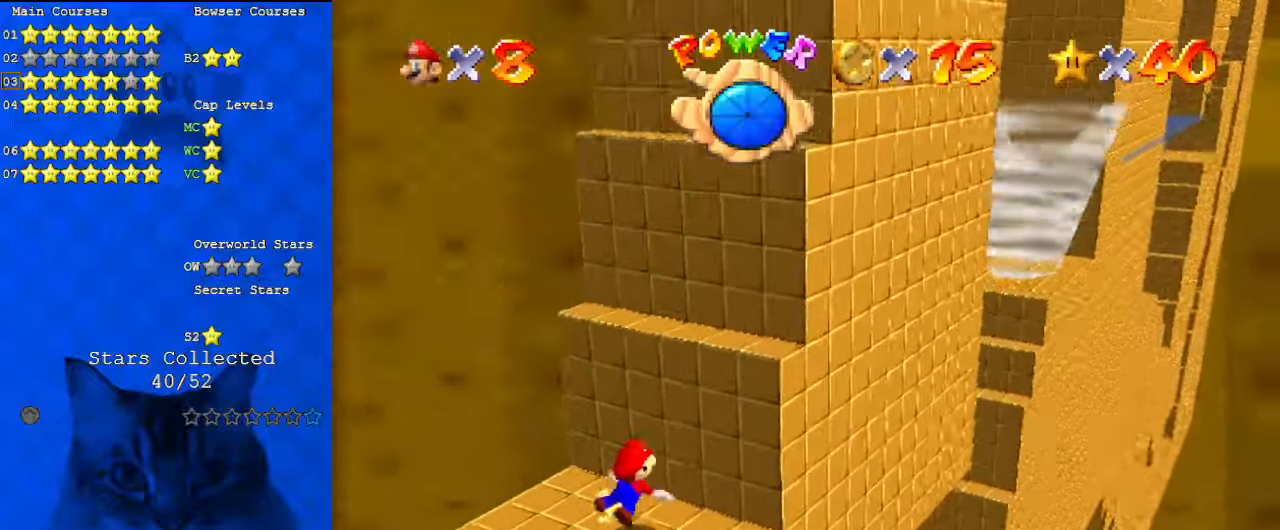
{"keys": ["down", "shift"], "events": [[134, "shift", "up"], [367, "shift", "down"], [434, "left", "up"]]}
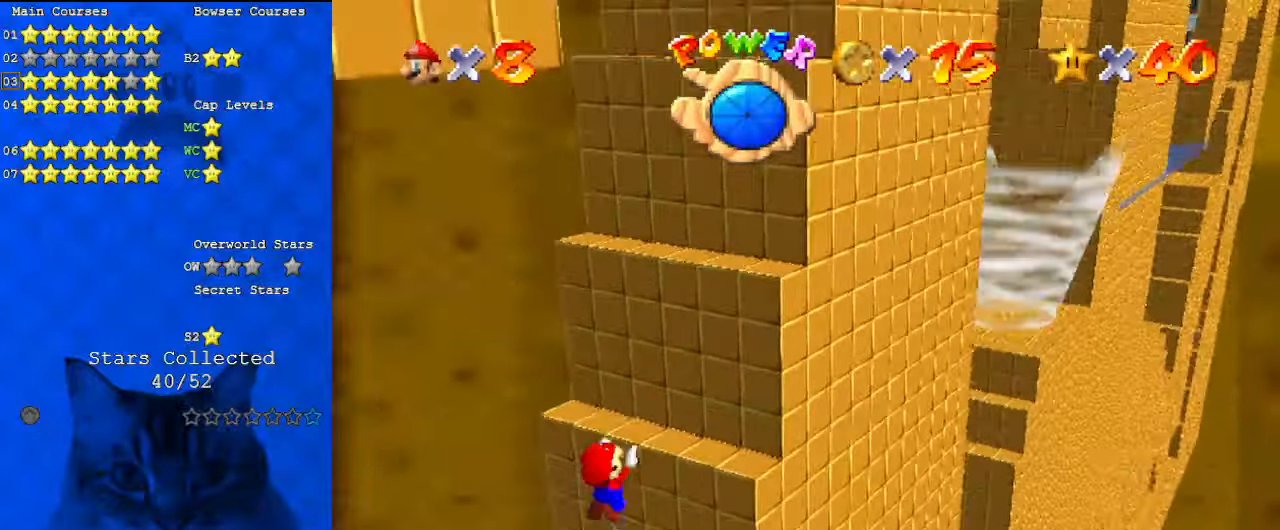
{"keys": ["down", "right", "shift"], "events": [[334, "shift", "up"], [367, "right", "down"], [467, "shift", "down"]]}
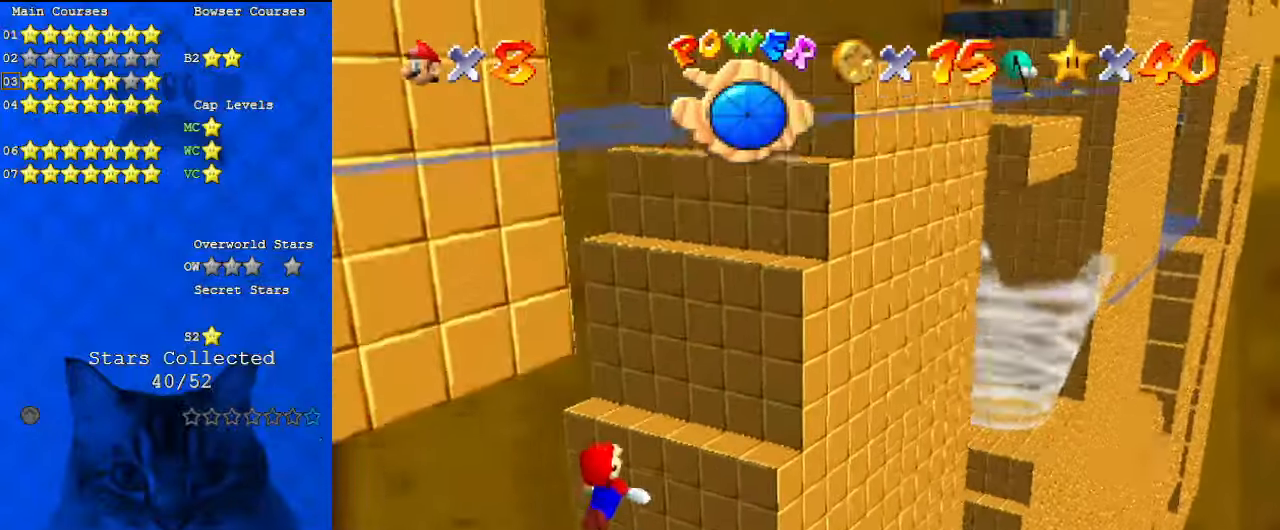
{"keys": [], "events": [[34, "right", "up"], [234, "right", "down"], [434, "right", "up"], [434, "shift", "up"], [467, "down", "up"]]}
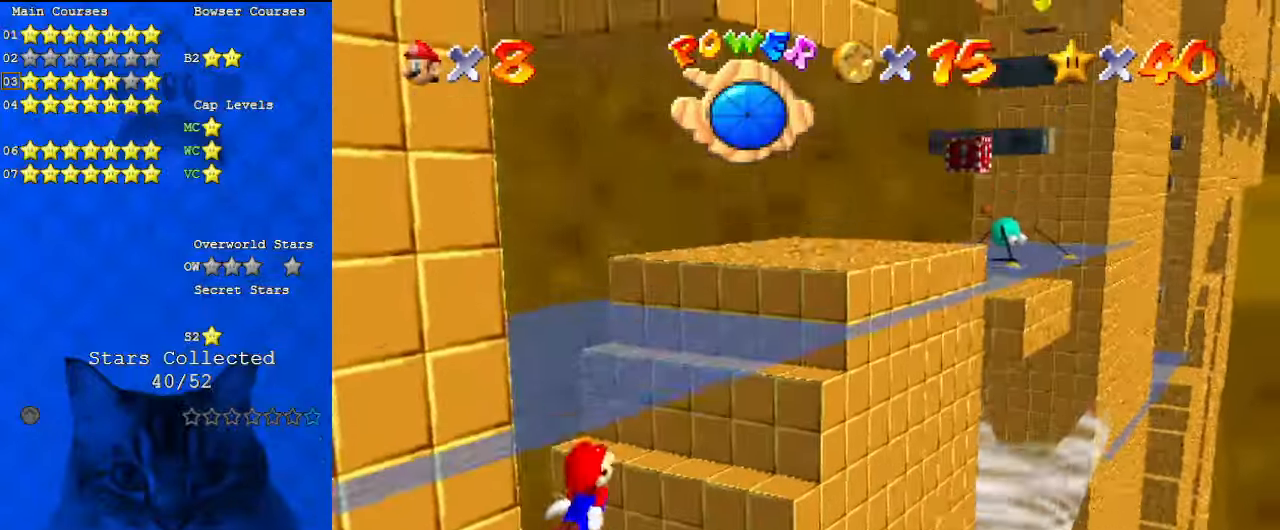
{"keys": [], "events": []}
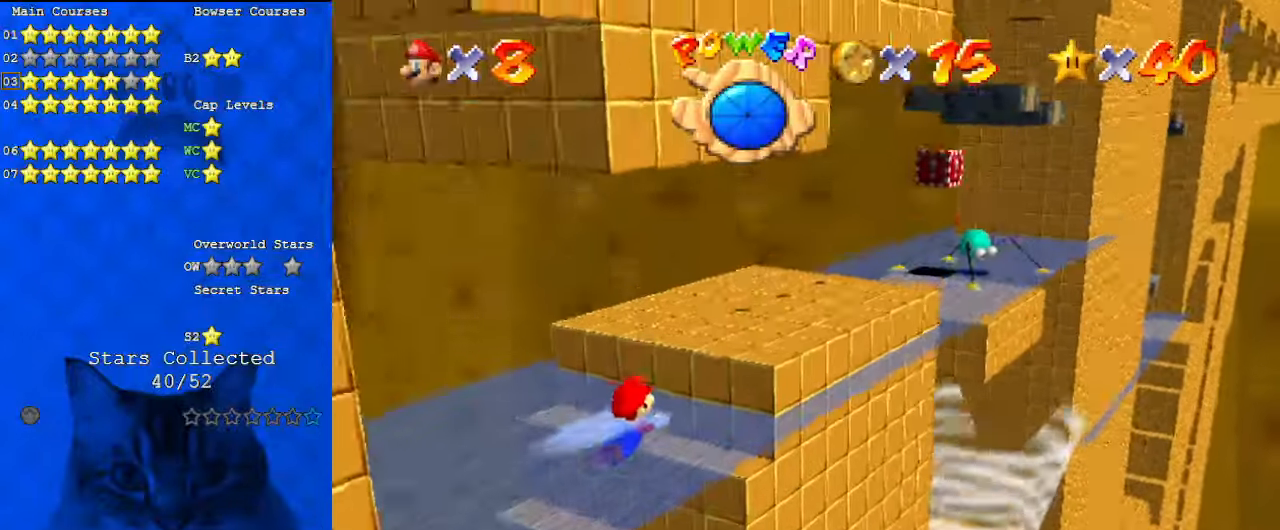
{"keys": ["right"], "events": [[134, "shift", "down"], [167, "down", "down"], [267, "shift", "up"], [367, "shift", "down"], [467, "down", "up"], [467, "shift", "up"], [500, "right", "down"]]}
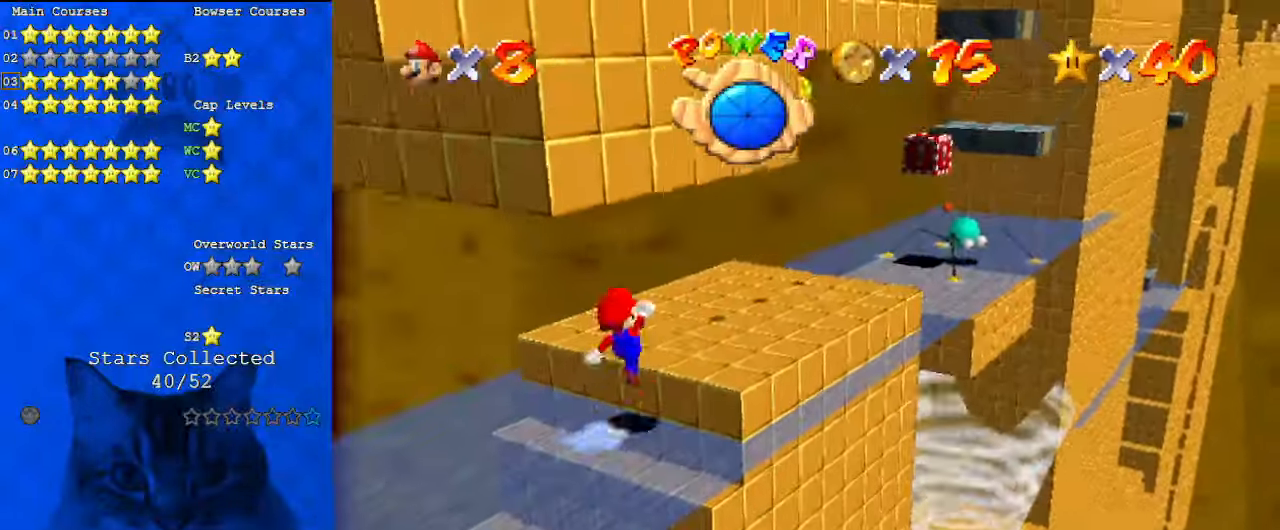
{"keys": [], "events": [[100, "d", "down"], [167, "right", "up"], [234, "d", "up"]]}
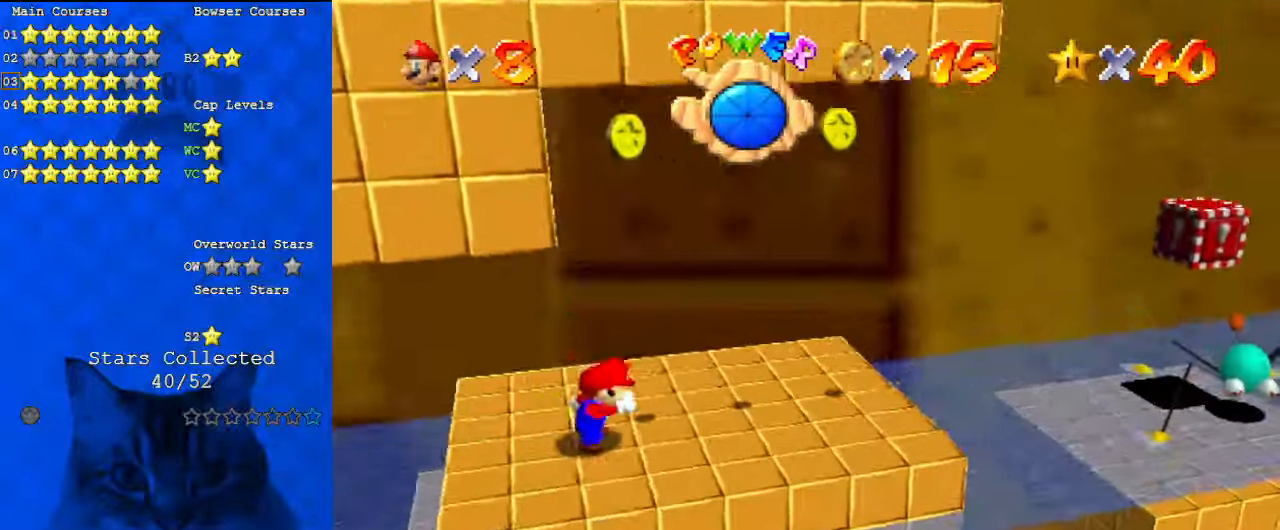
{"keys": ["right"], "events": [[234, "right", "down"]]}
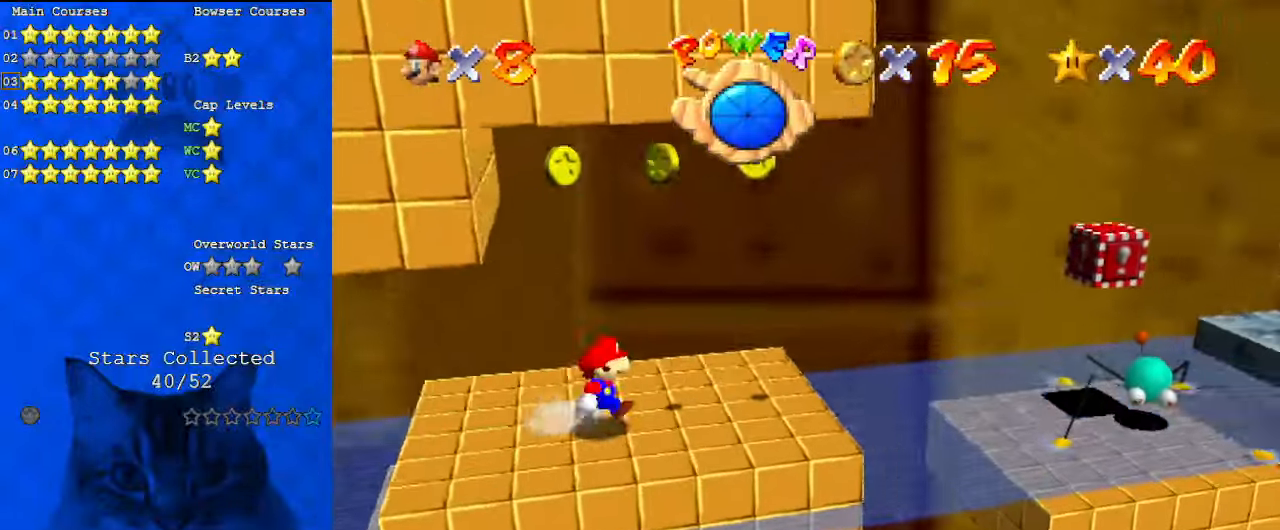
{"keys": [], "events": [[234, "right", "up"]]}
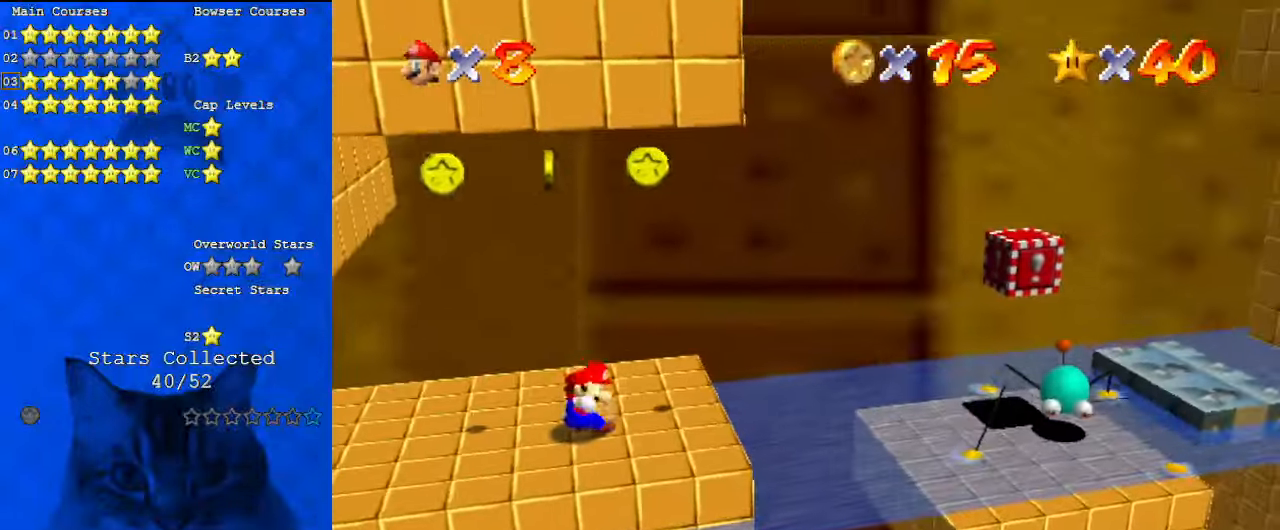
{"keys": [], "events": [[167, "a", "down"], [334, "a", "up"]]}
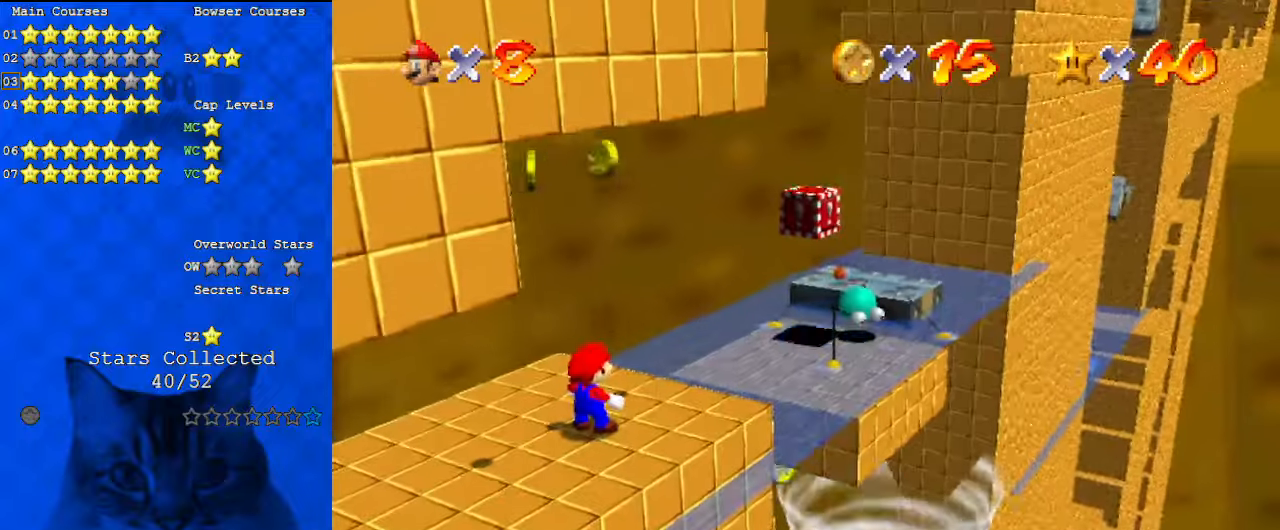
{"keys": ["right", "up"], "events": [[234, "right", "down"], [234, "up", "down"]]}